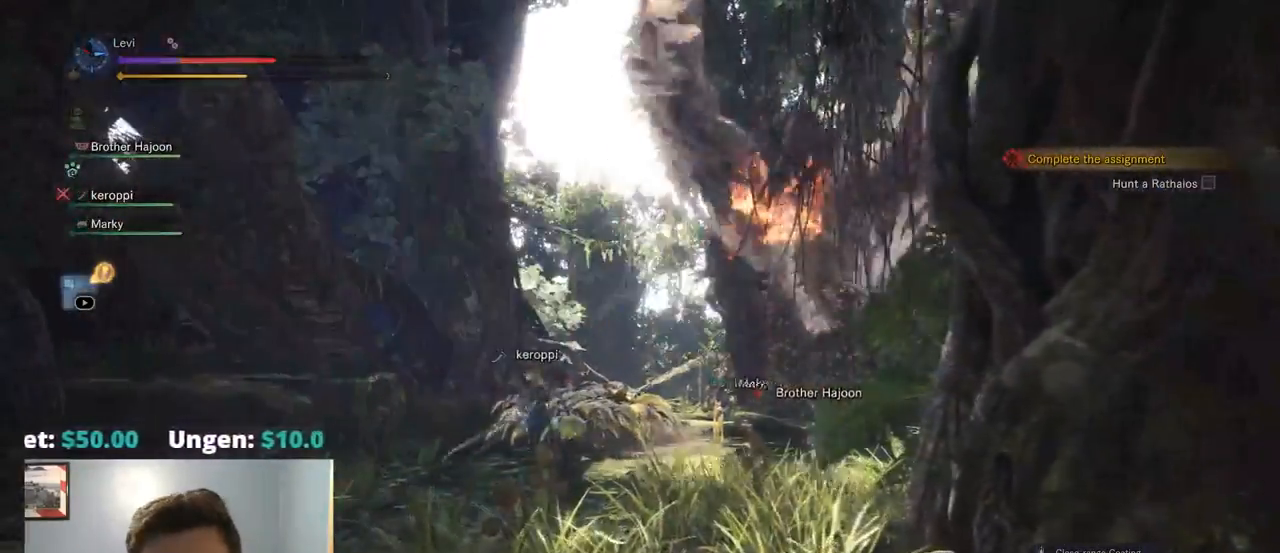
Gameplay with a controller (PlayStation layout); each line is a JSON object with the inputs held at the frame after it. "events" lists button and stick changes between this image and that frame as [ms after this image, input, new state], when the widget could be followed in between. Not read: R3 SELECT START.
{"buttons": [], "left_stick": "left", "right_stick": "center", "events": [[67, "CROSS", "up"], [200, "CROSS", "down"], [299, "CROSS", "up"], [399, "CROSS", "down"], [466, "CROSS", "up"]]}
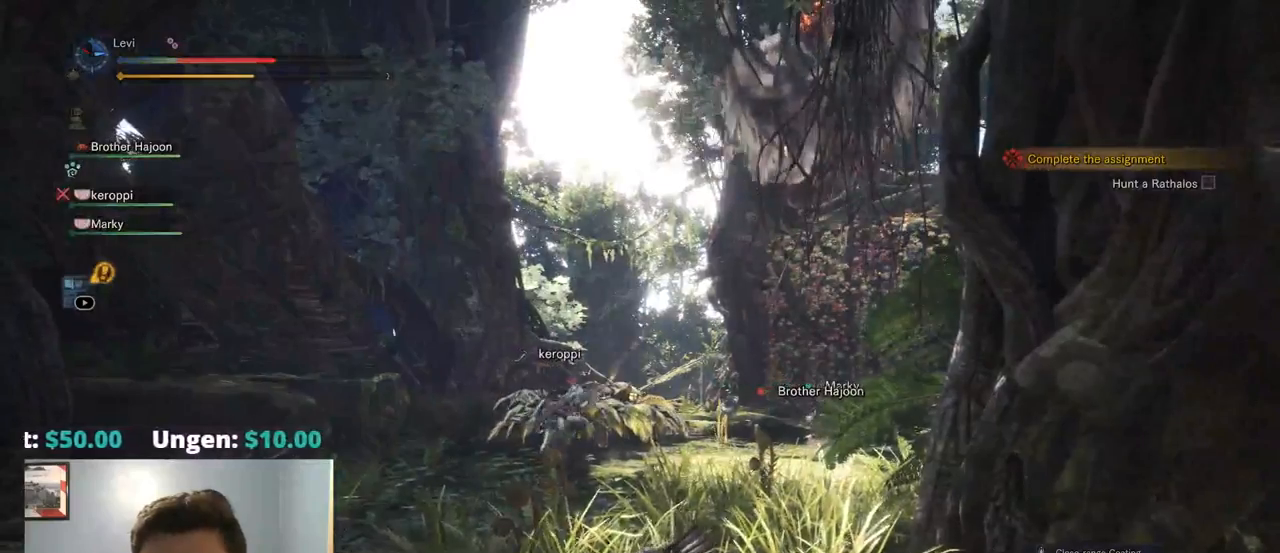
{"buttons": ["CROSS"], "left_stick": "left", "right_stick": "center", "events": [[67, "CROSS", "down"], [167, "CROSS", "up"], [267, "CROSS", "down"], [367, "CROSS", "up"], [417, "CROSS", "down"]]}
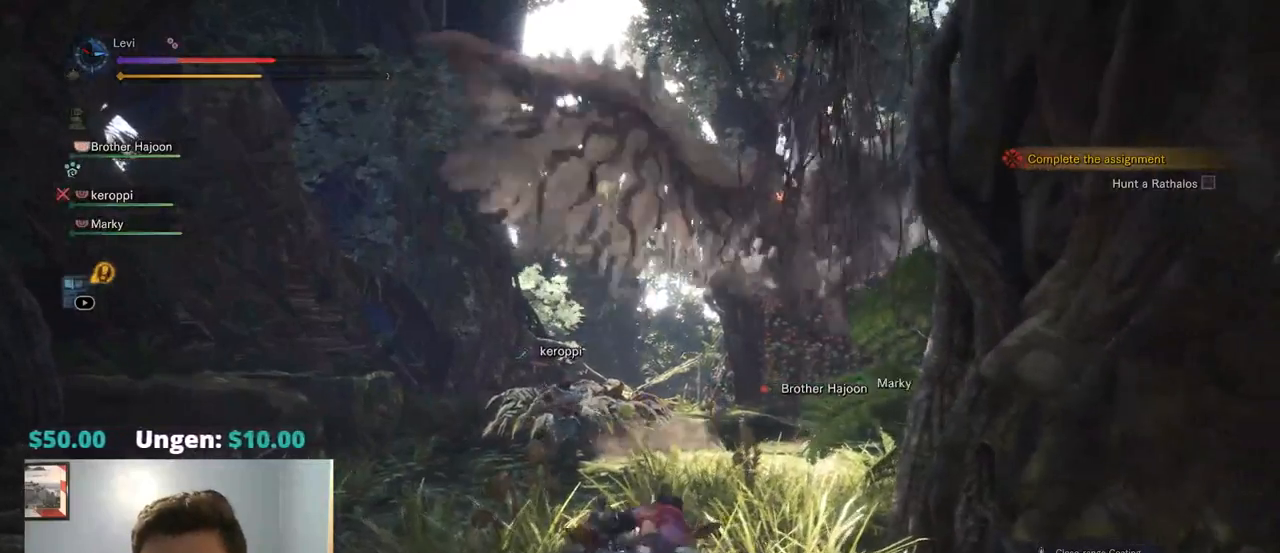
{"buttons": [], "left_stick": "left", "right_stick": "center", "events": [[34, "CROSS", "up"], [84, "CROSS", "down"], [167, "CROSS", "up"], [250, "CROSS", "down"], [334, "CROSS", "up"], [384, "CROSS", "down"], [484, "CROSS", "up"]]}
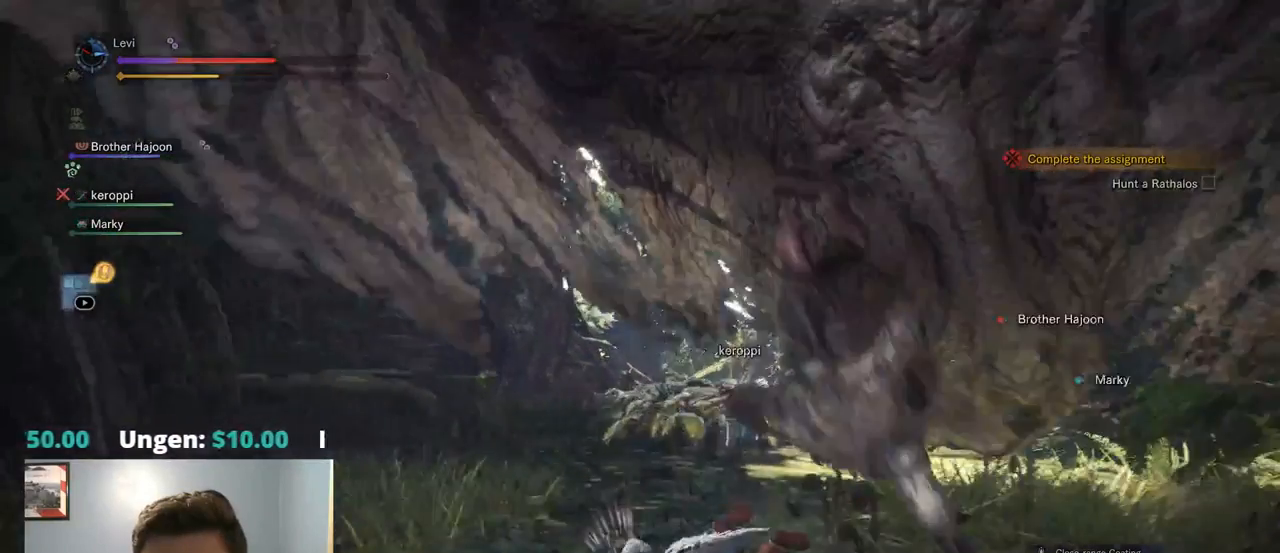
{"buttons": [], "left_stick": "up-left", "right_stick": "right", "events": [[50, "CROSS", "down"], [117, "CROSS", "up"], [300, "left_stick", "up-left"], [384, "right_stick", "right"]]}
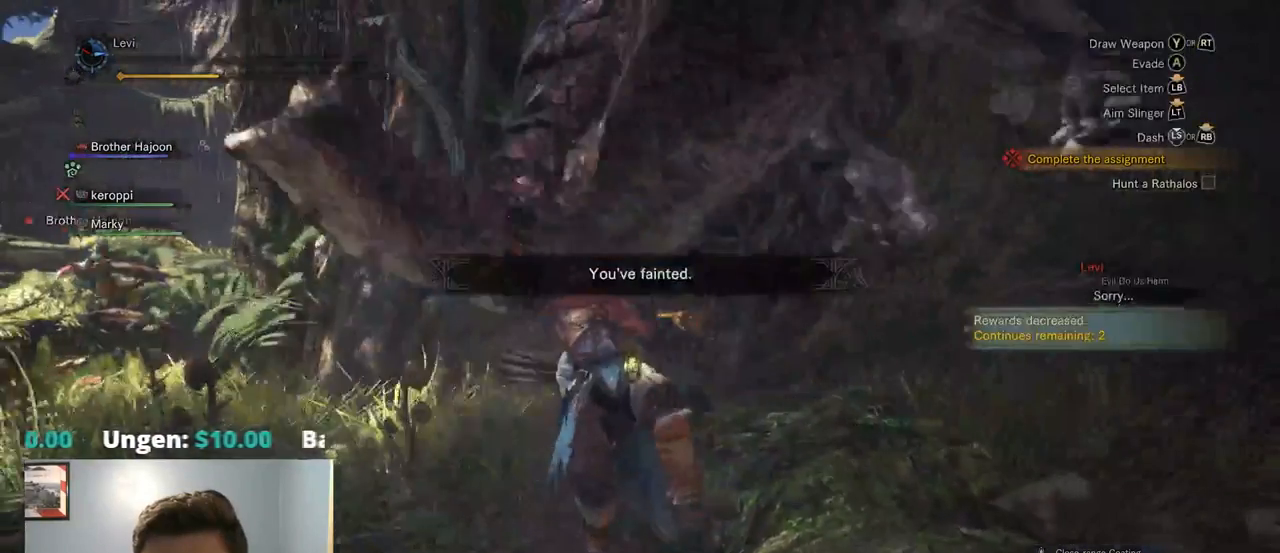
{"buttons": [], "left_stick": "center", "right_stick": "center", "events": [[184, "left_stick", "center"], [250, "right_stick", "center"]]}
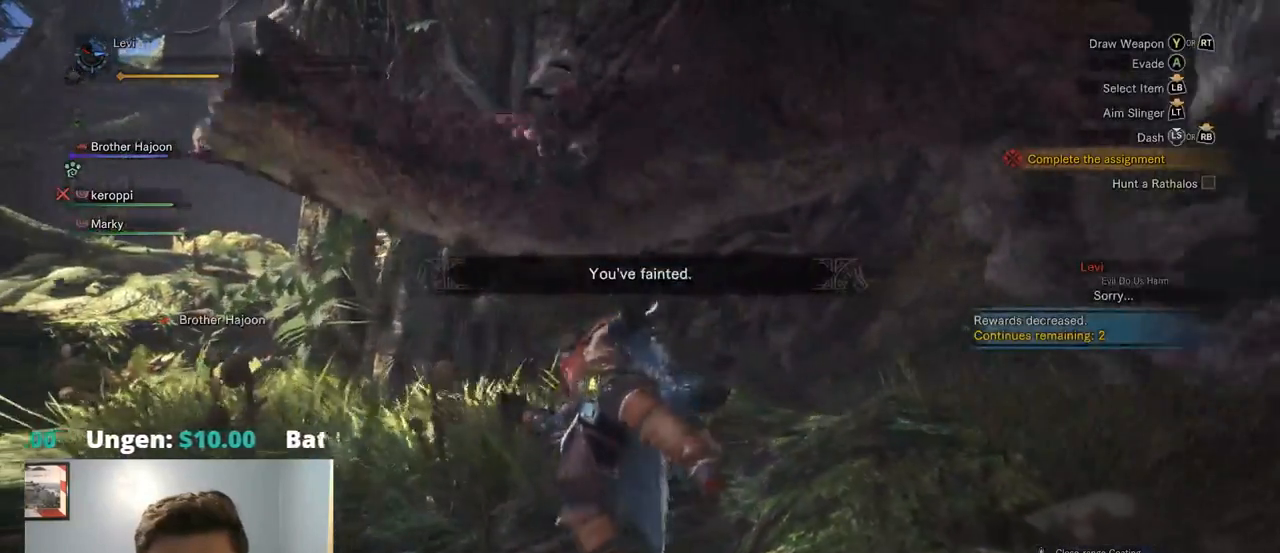
{"buttons": ["TOUCHPAD"], "left_stick": "center", "right_stick": "center", "events": [[467, "TOUCHPAD", "down"]]}
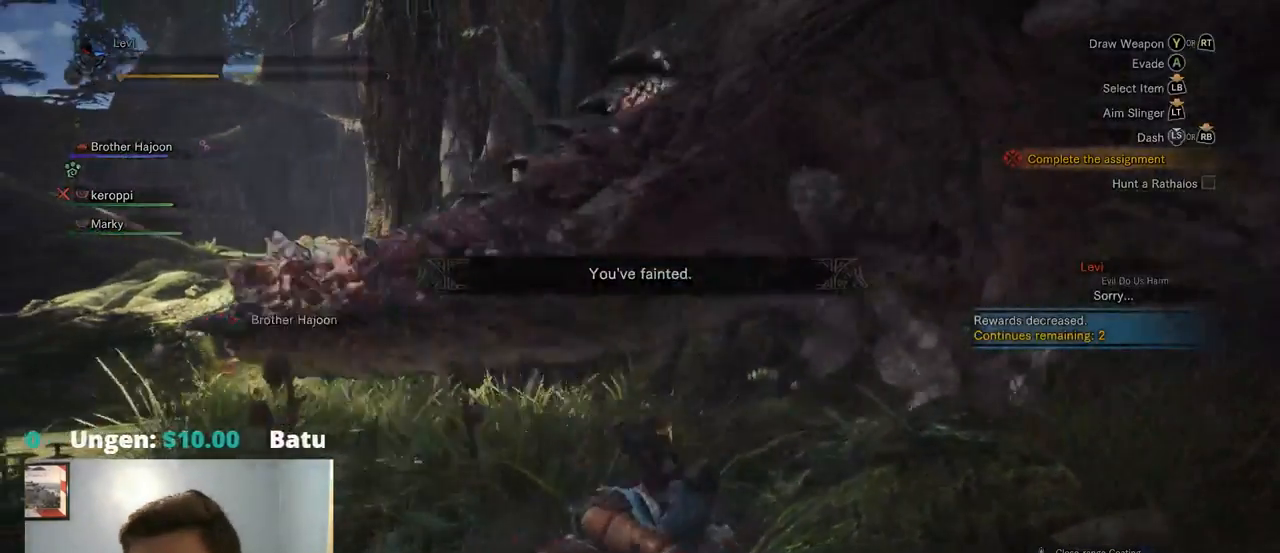
{"buttons": [], "left_stick": "center", "right_stick": "center", "events": [[300, "TOUCHPAD", "up"]]}
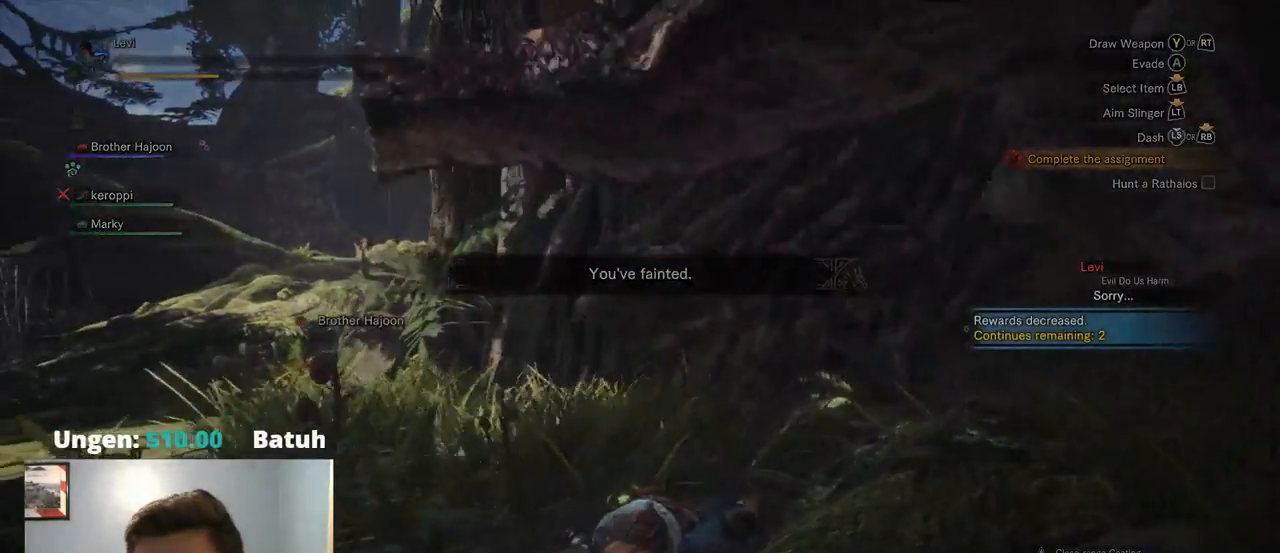
{"buttons": [], "left_stick": "center", "right_stick": "center", "events": [[100, "TOUCHPAD", "down"], [234, "TOUCHPAD", "up"]]}
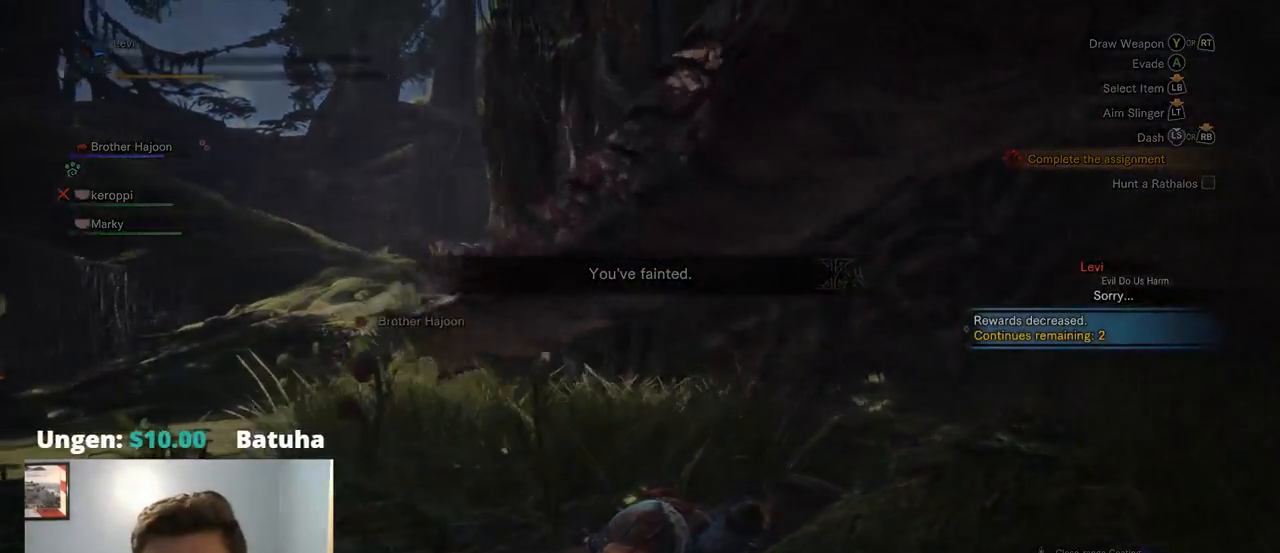
{"buttons": [], "left_stick": "center", "right_stick": "center", "events": [[34, "TOUCHPAD", "down"], [200, "TOUCHPAD", "up"]]}
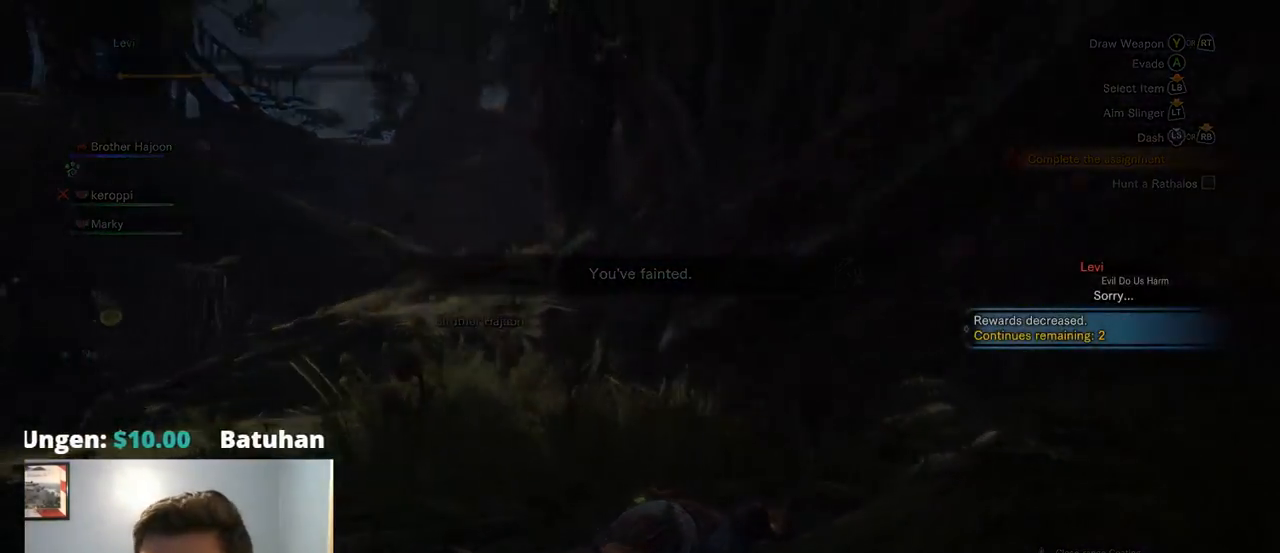
{"buttons": [], "left_stick": "center", "right_stick": "center", "events": [[34, "TOUCHPAD", "down"], [100, "TOUCHPAD", "up"], [234, "TOUCHPAD", "down"], [367, "TOUCHPAD", "up"]]}
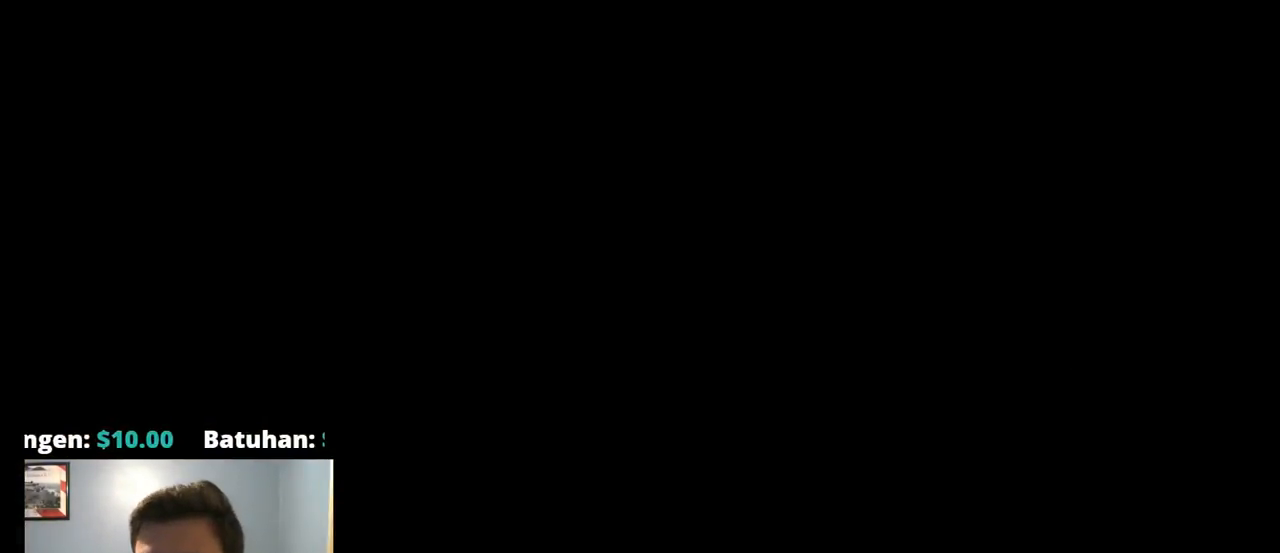
{"buttons": [], "left_stick": "center", "right_stick": "center", "events": []}
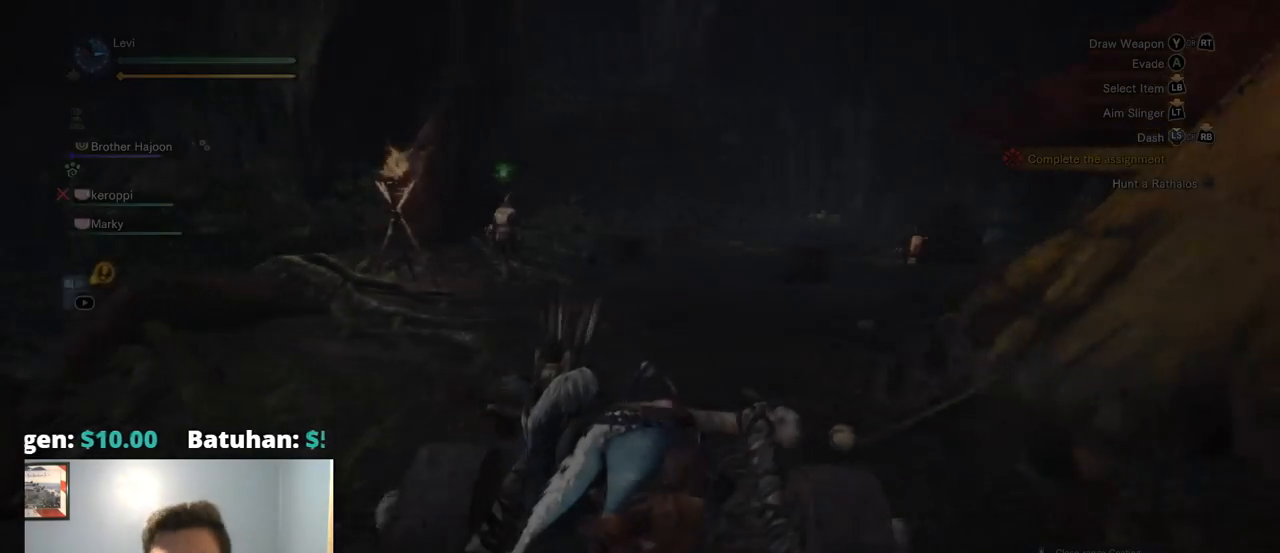
{"buttons": [], "left_stick": "center", "right_stick": "center", "events": []}
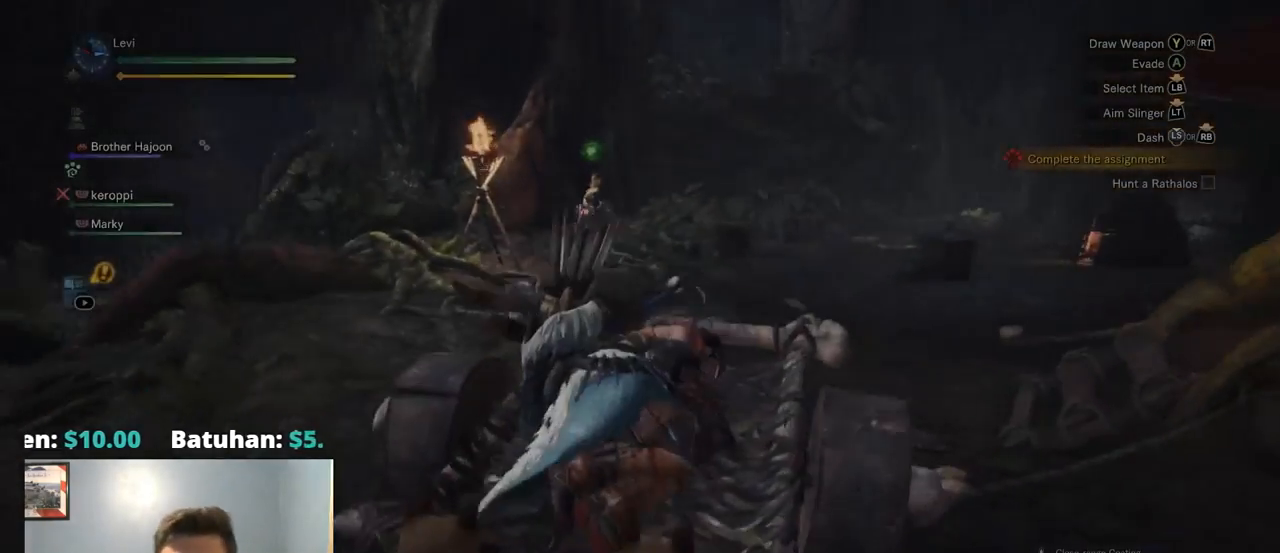
{"buttons": [], "left_stick": "center", "right_stick": "center", "events": []}
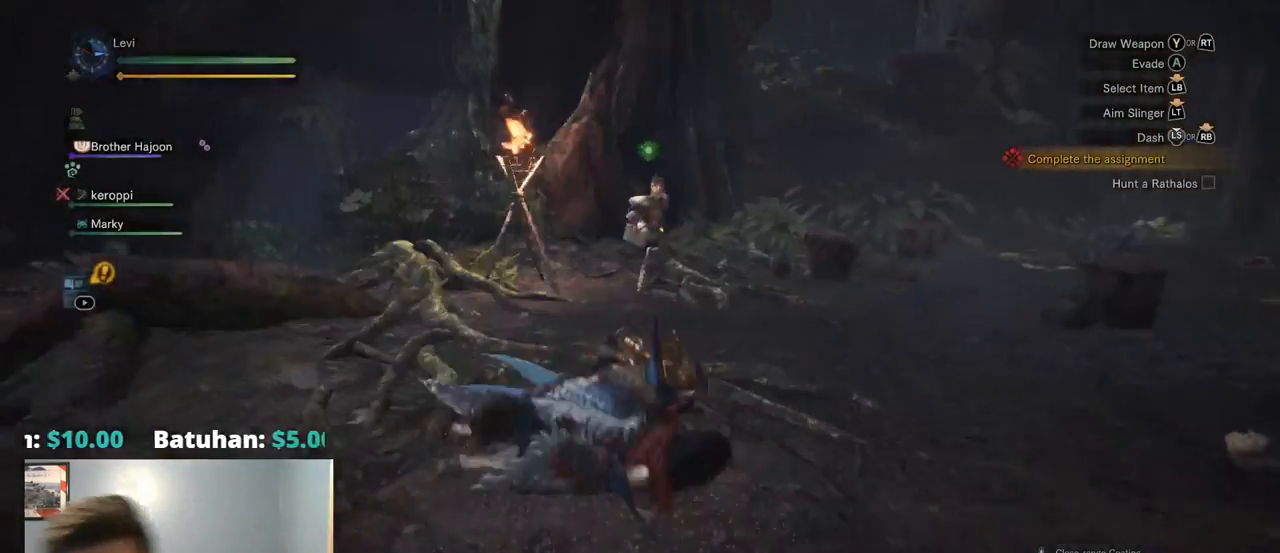
{"buttons": [], "left_stick": "center", "right_stick": "center", "events": [[184, "CIRCLE", "down"], [234, "CIRCLE", "up"]]}
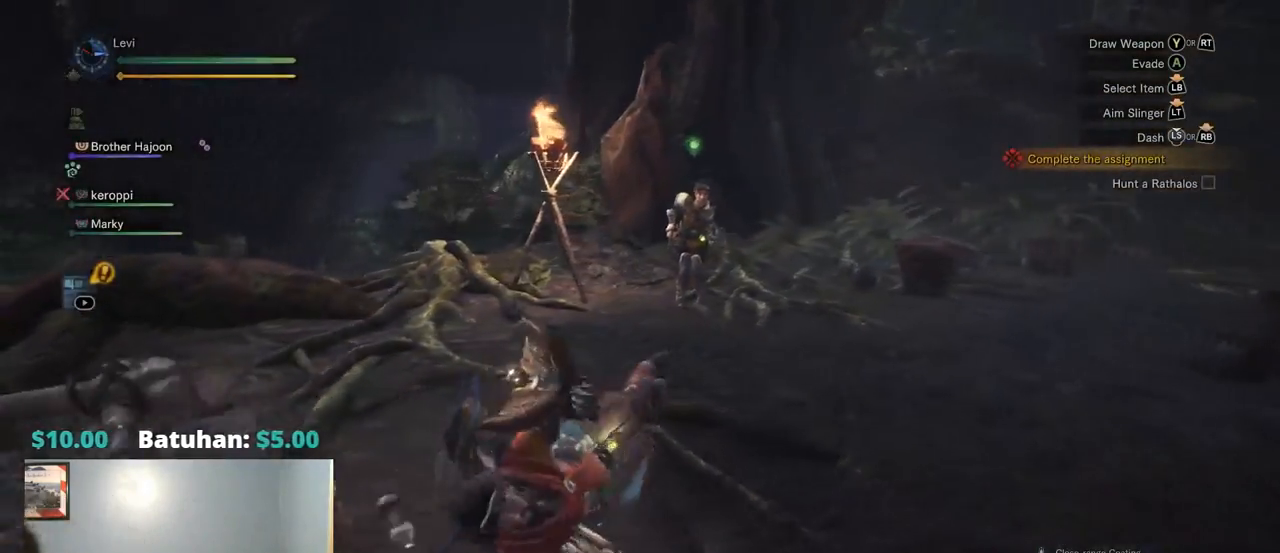
{"buttons": [], "left_stick": "center", "right_stick": "center", "events": []}
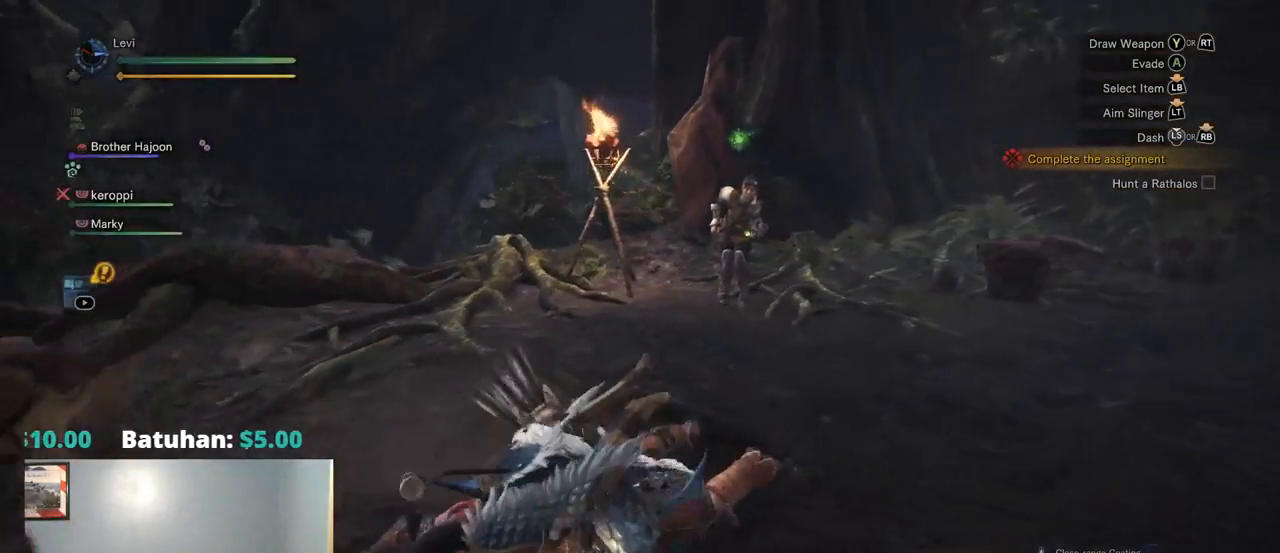
{"buttons": [], "left_stick": "center", "right_stick": "center", "events": []}
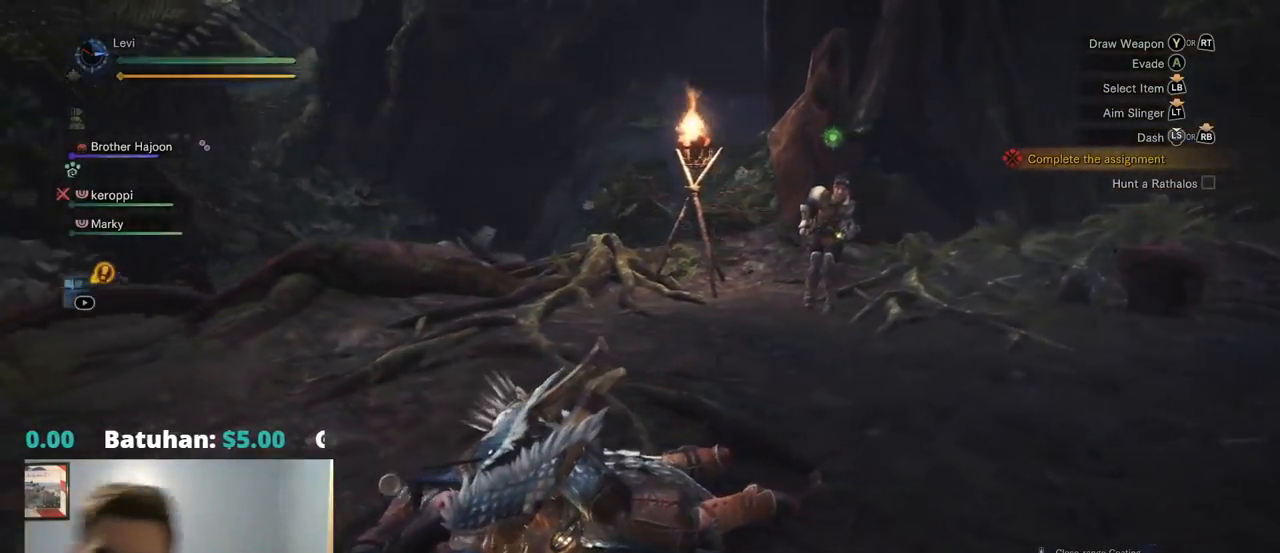
{"buttons": [], "left_stick": "center", "right_stick": "center", "events": []}
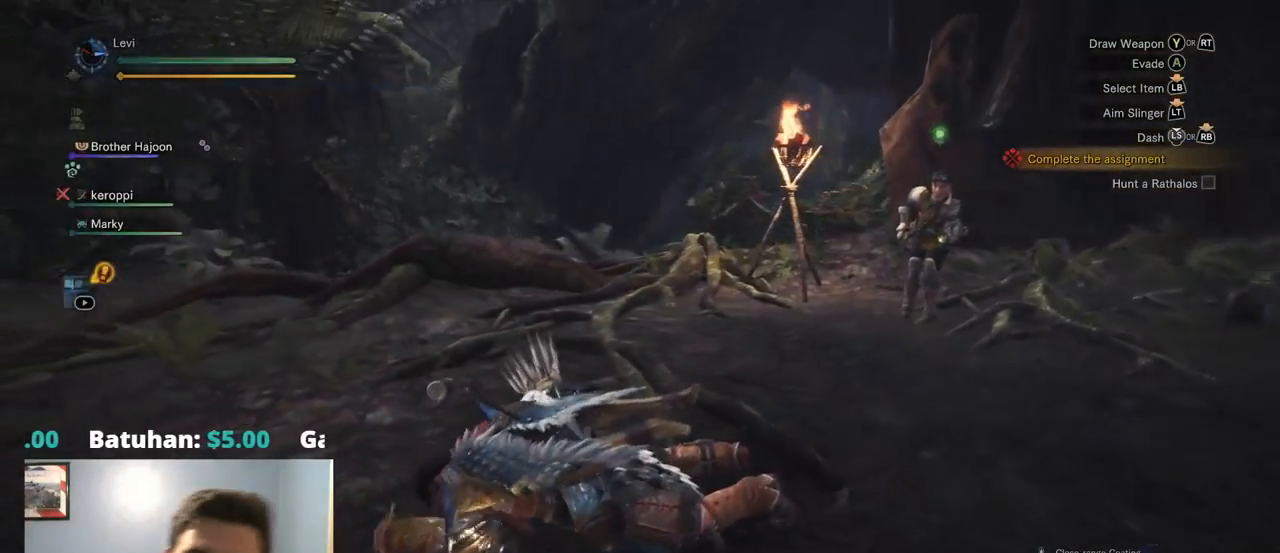
{"buttons": [], "left_stick": "center", "right_stick": "center", "events": []}
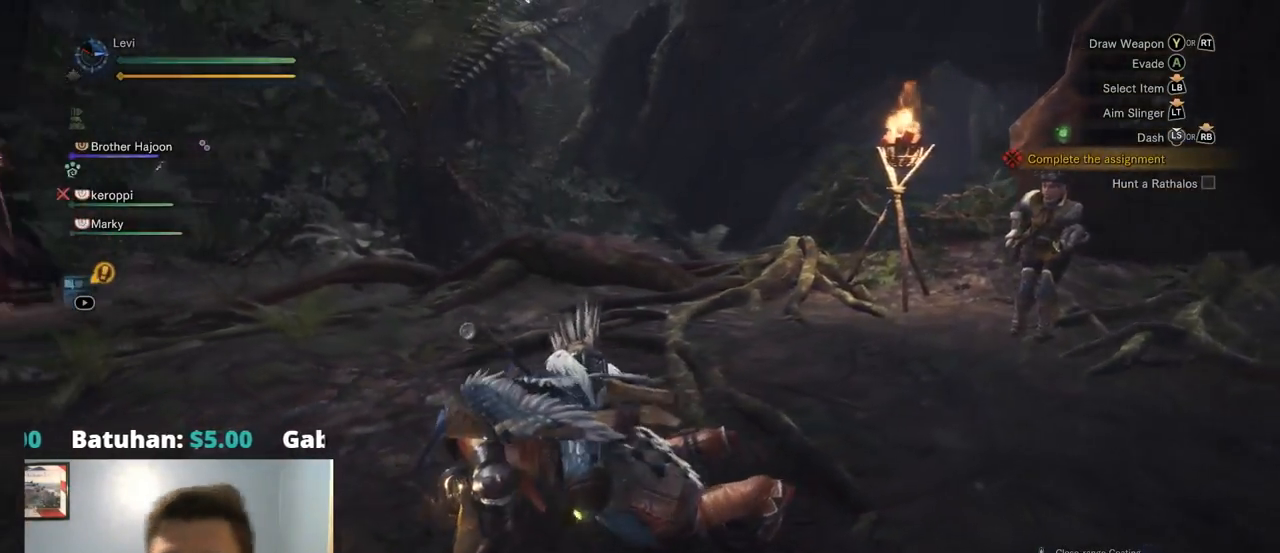
{"buttons": [], "left_stick": "center", "right_stick": "center", "events": [[317, "CROSS", "down"], [417, "CROSS", "up"]]}
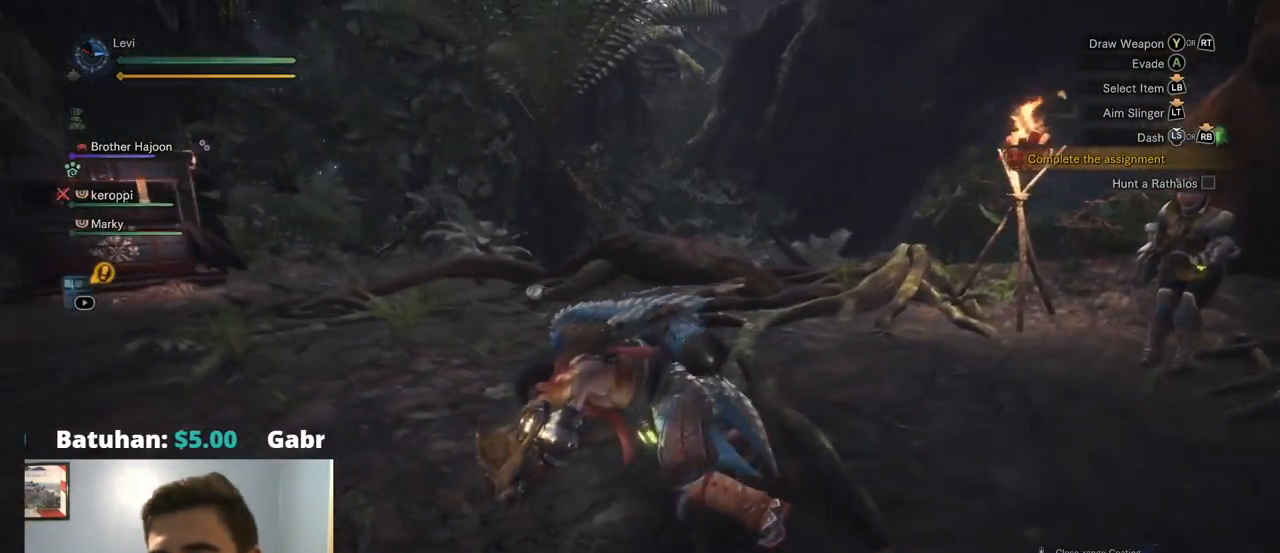
{"buttons": [], "left_stick": "center", "right_stick": "center", "events": []}